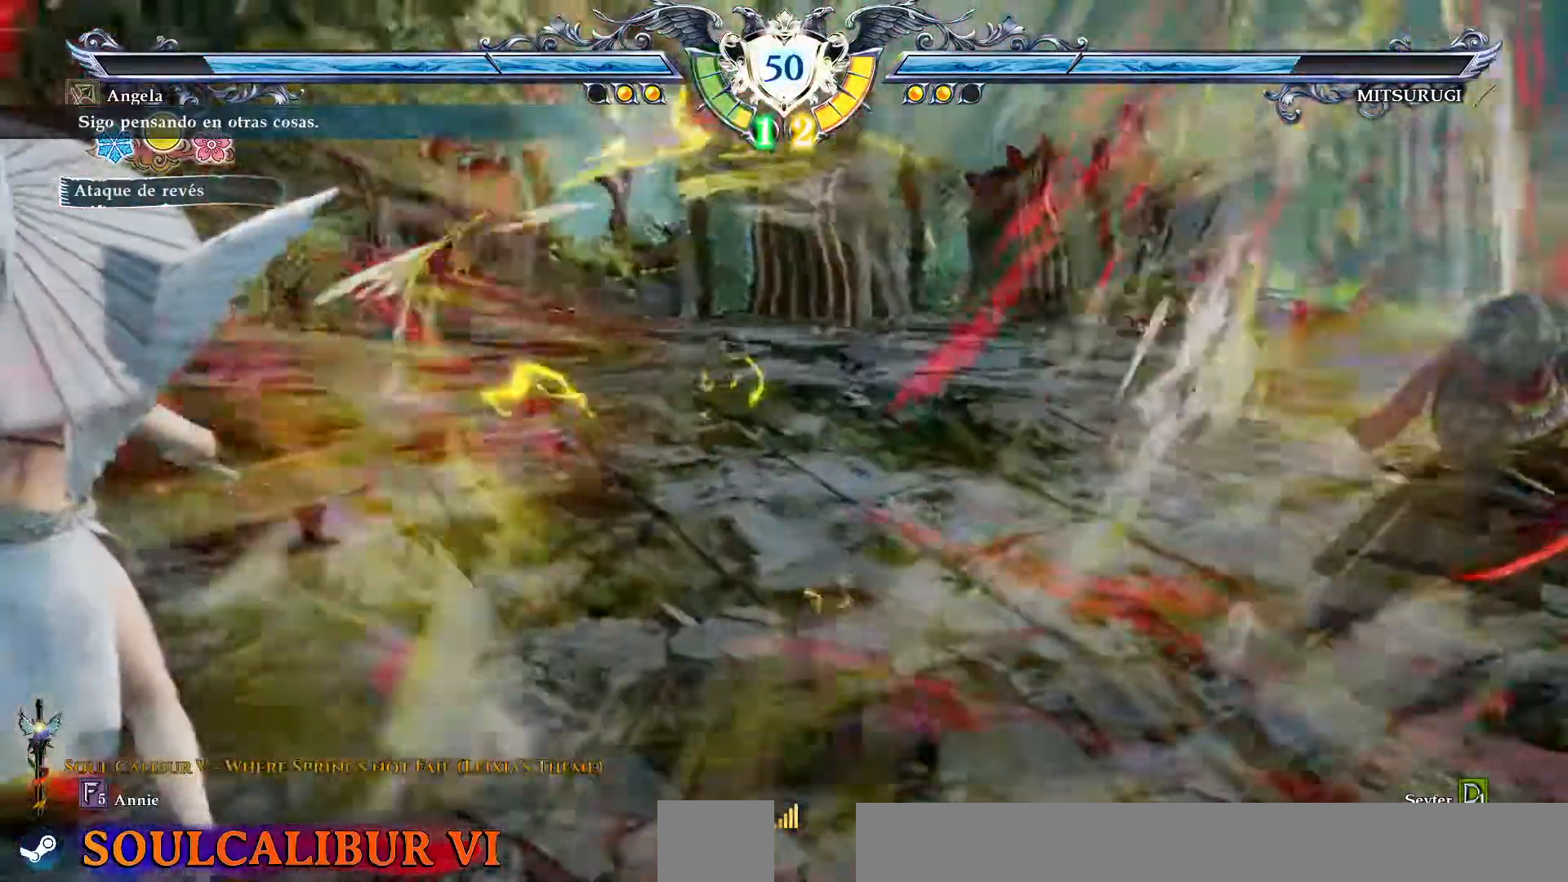
Gameplay with a controller (PlayStation layout); each line is a JSON object with the inputs held at the frame after it (dt_ms = milliseconds from this image to that frame). "events" lists button and stick changes between this image and that frame as [ms after this image, input, new state], when the widget could be followed in between. Not read: L1 L3 R1 R3 TOUCHPAD.
{"dt_ms": 500, "buttons": [], "events": [[183, "SQUARE", "down"], [283, "SQUARE", "up"]]}
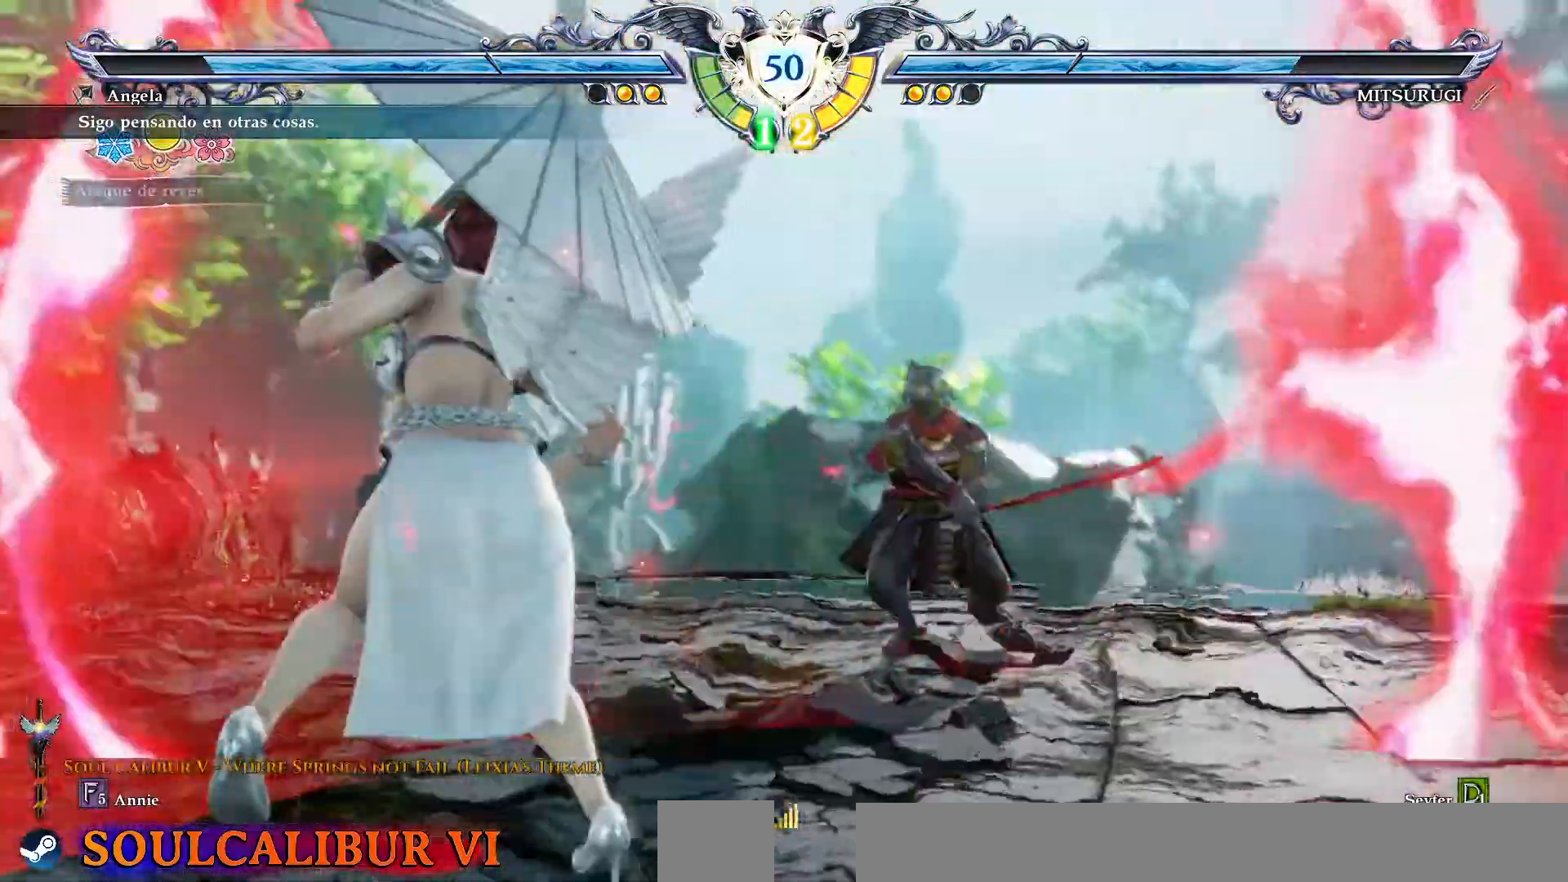
{"dt_ms": 1000, "buttons": []}
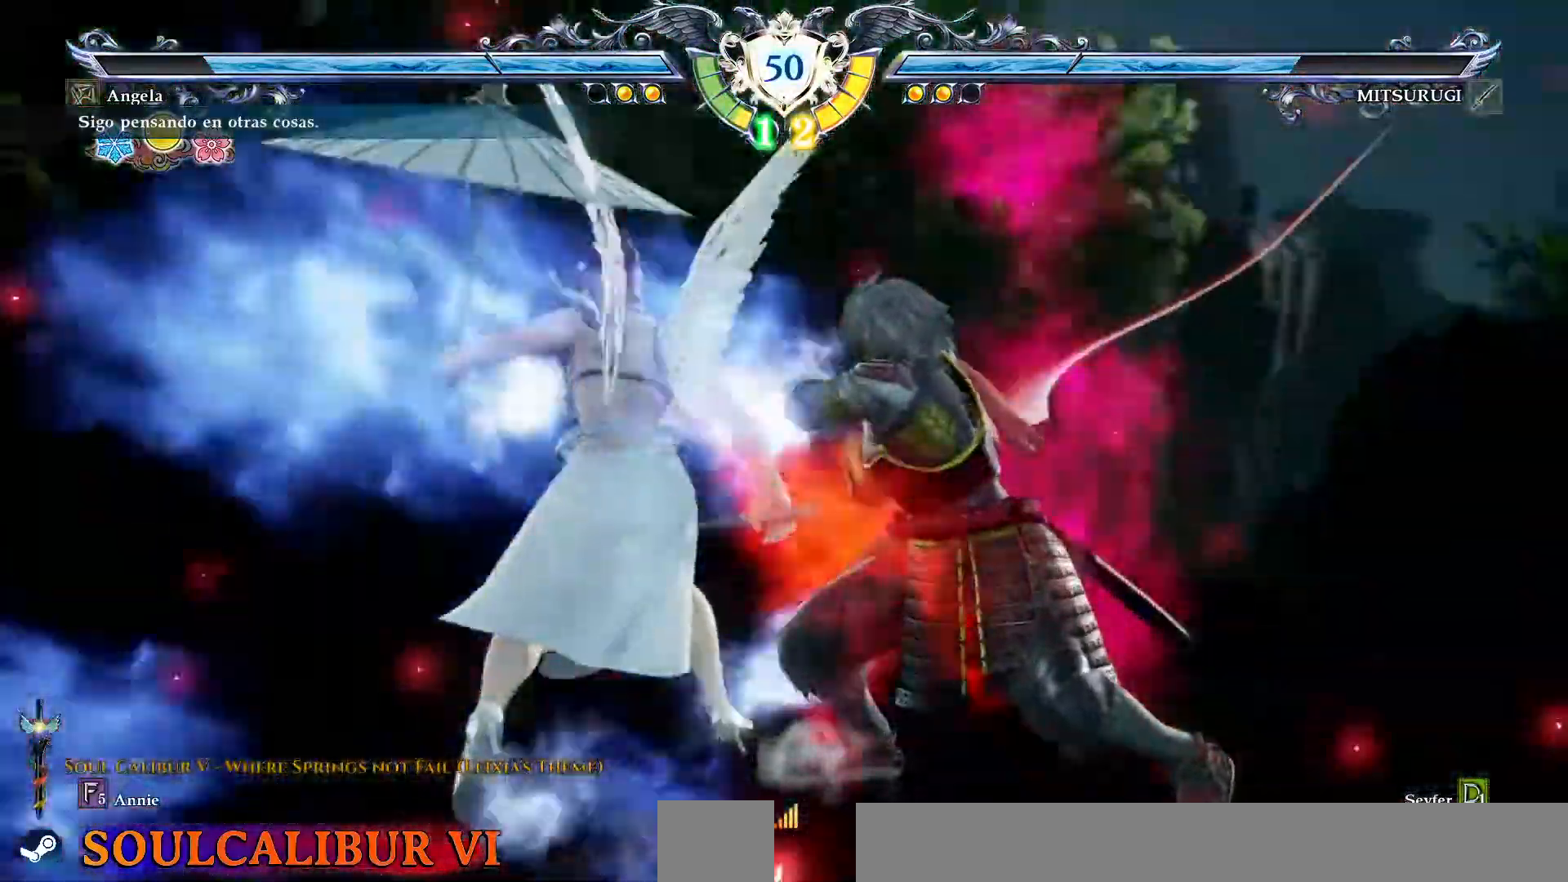
{"dt_ms": 1000, "buttons": ["SQUARE"]}
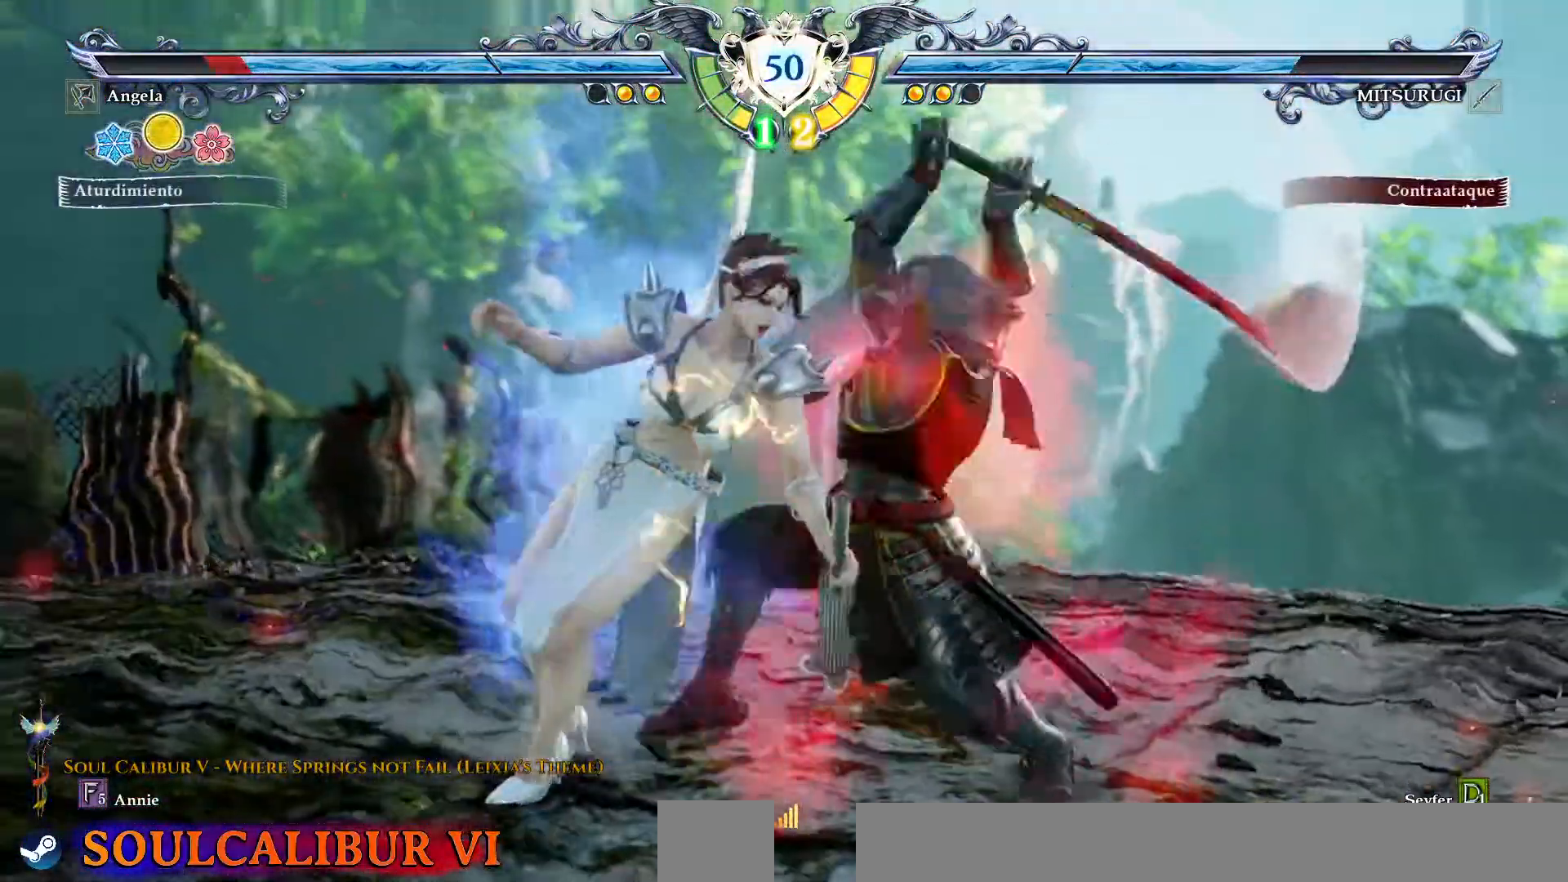
{"dt_ms": 1000, "buttons": []}